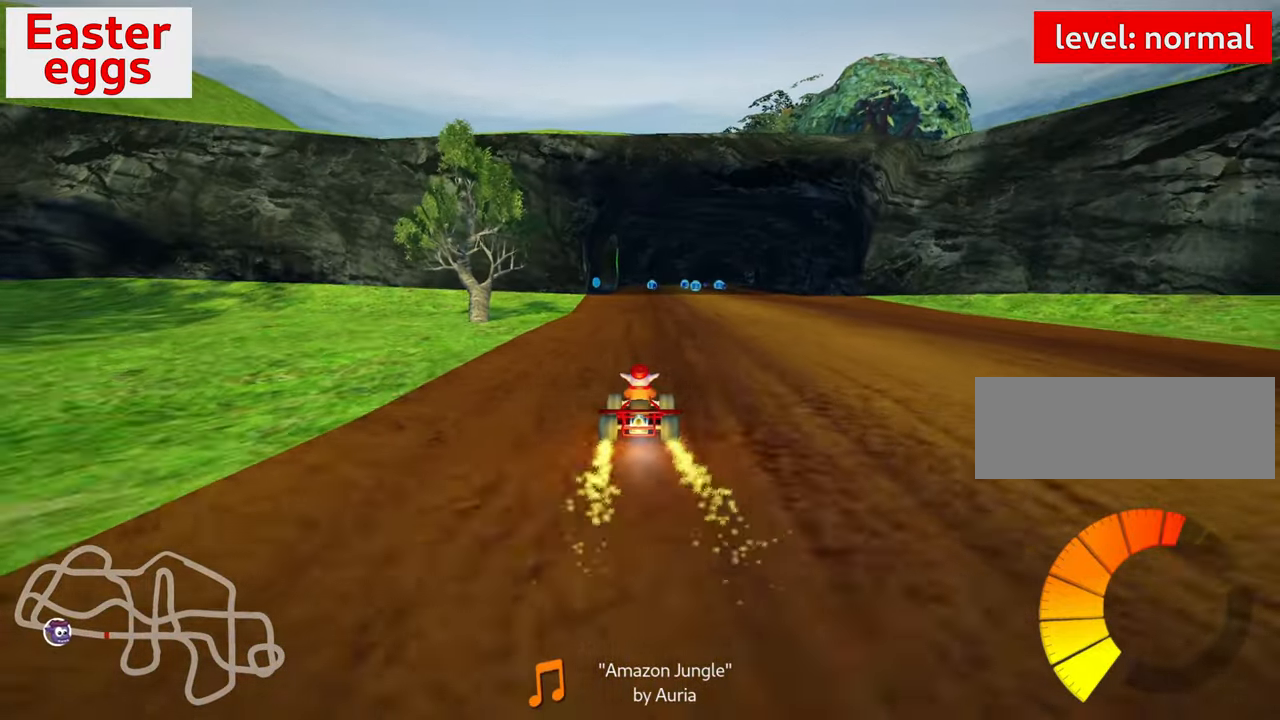
Gameplay with keyboard; each line is a JSON object with the keys held at the frame after it. "events" lists presses ("down") and releases ("up") of "down", "fire", "flag", "left", "look", "nitro", "right", "skid" and "up" between this image and that frame as [ms after this image, input, new state], when the widget could be followed in between. No other keys are recorded. Mouse input is not recorded. Key names are as the overlay labels them; some are game actions (e.g. jump) rather than physical keys.
{"keys": ["left", "up"], "events": [[83, "right", "up"], [433, "left", "down"]]}
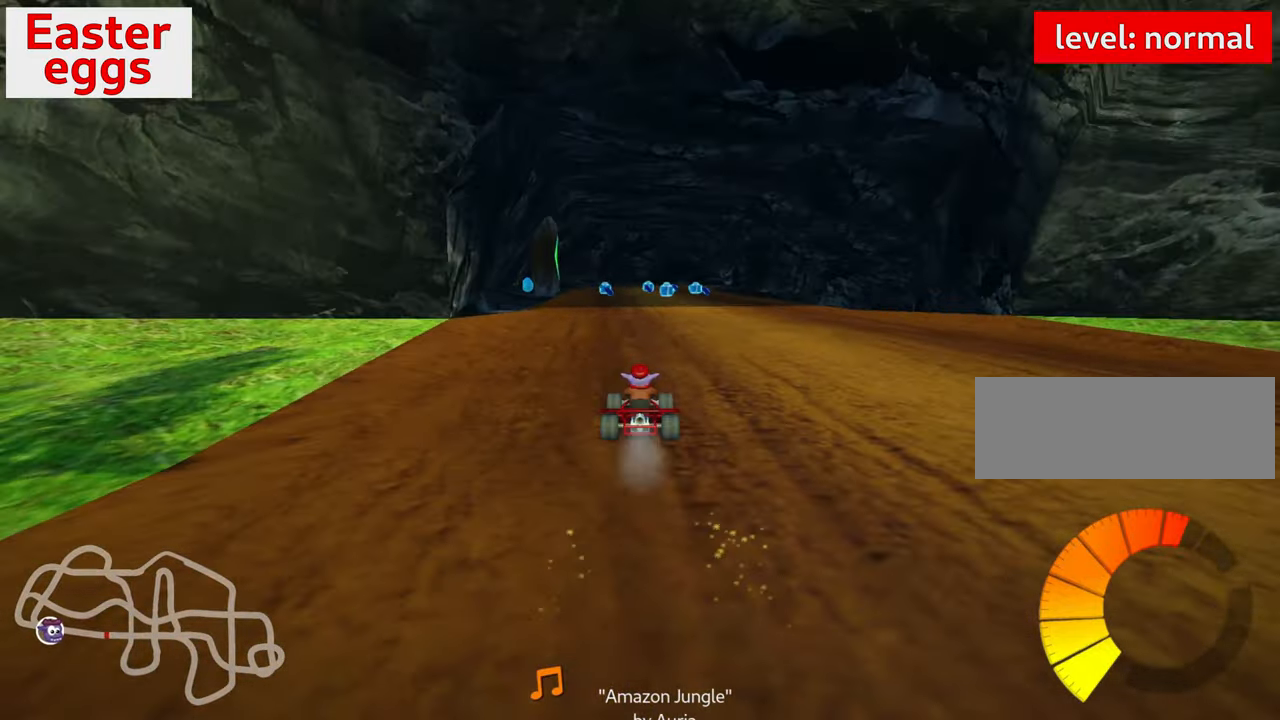
{"keys": [], "events": [[250, "left", "up"], [350, "up", "up"]]}
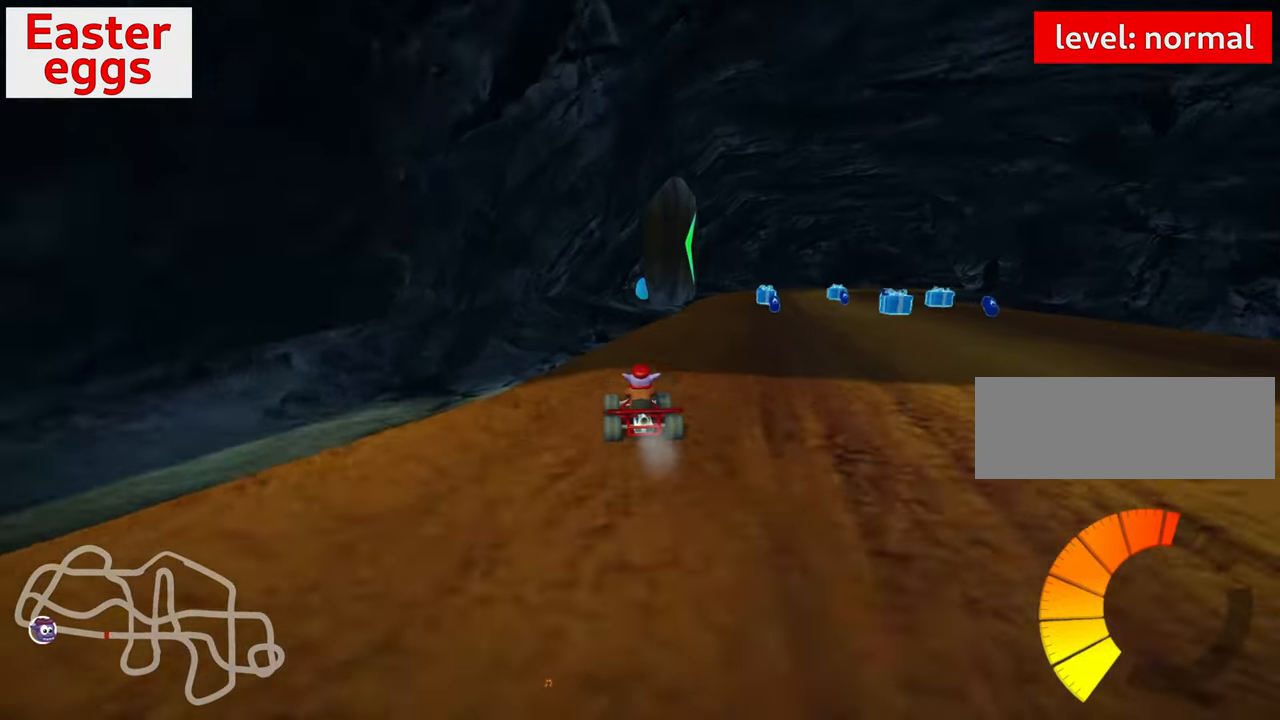
{"keys": [], "events": [[17, "right", "down"], [117, "right", "up"]]}
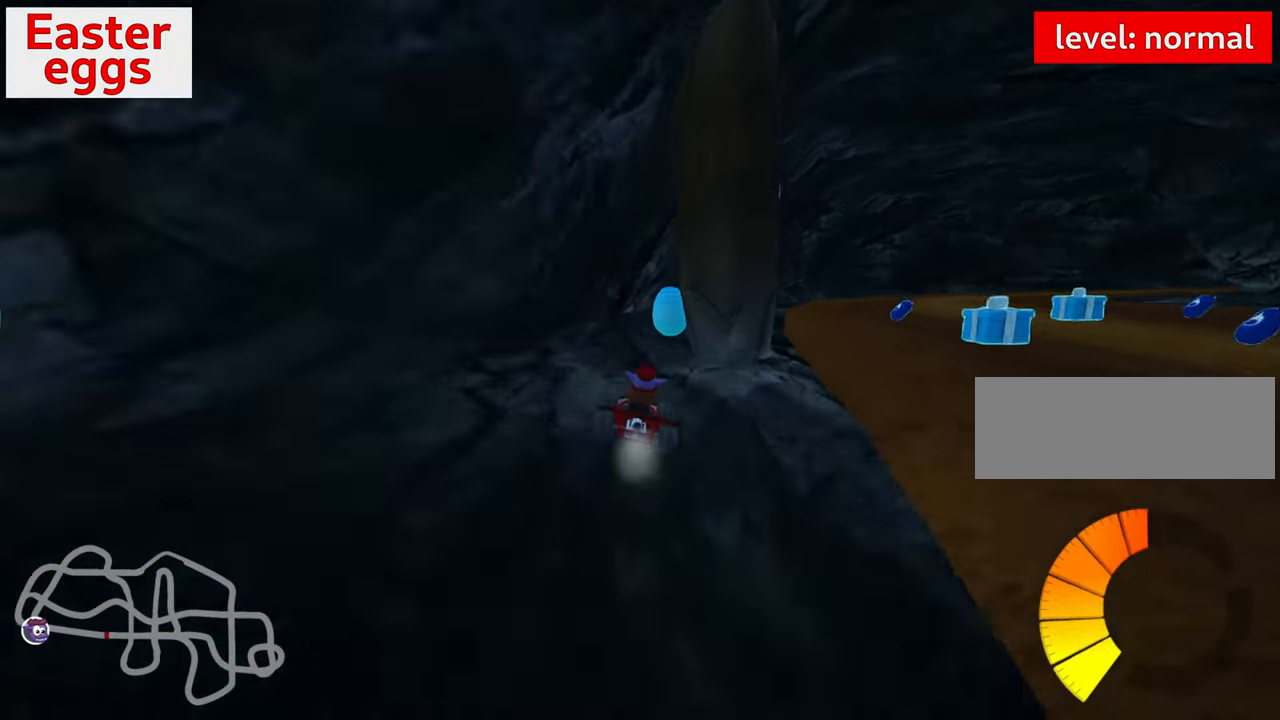
{"keys": ["right", "skid"], "events": [[83, "right", "down"], [83, "skid", "down"]]}
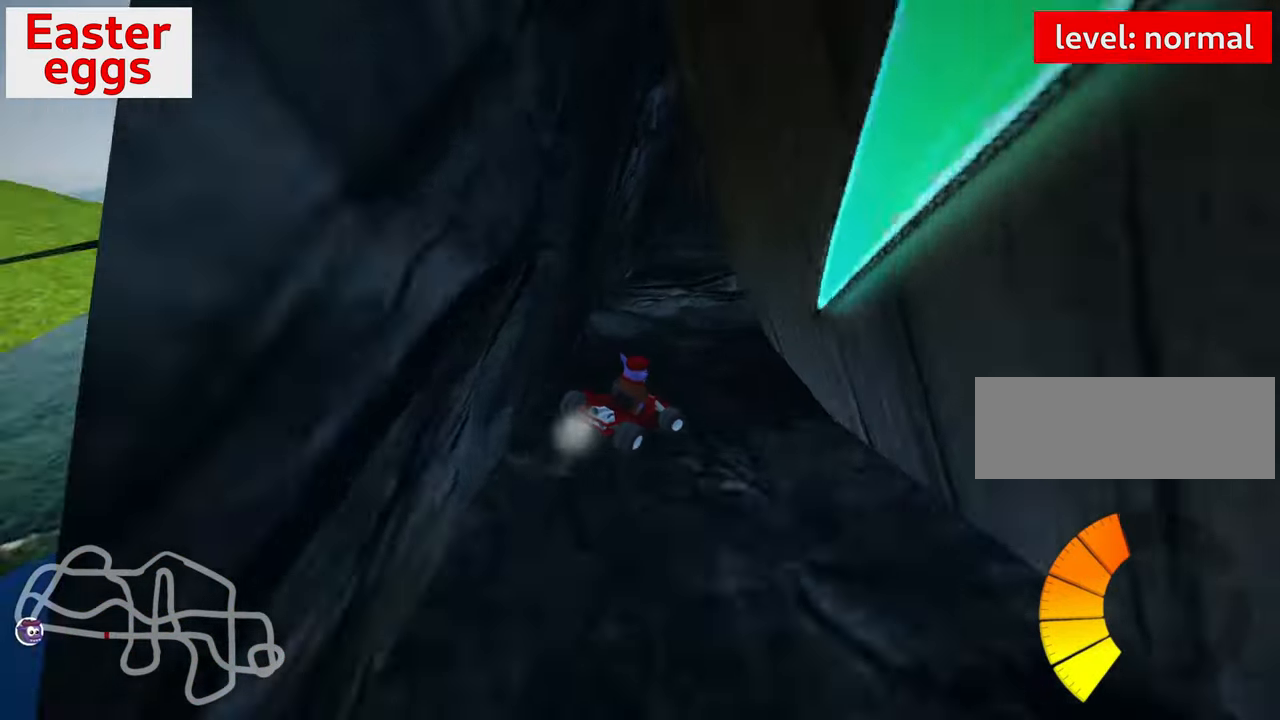
{"keys": ["left", "skid", "up"], "events": [[200, "up", "down"], [350, "right", "up"], [400, "left", "down"]]}
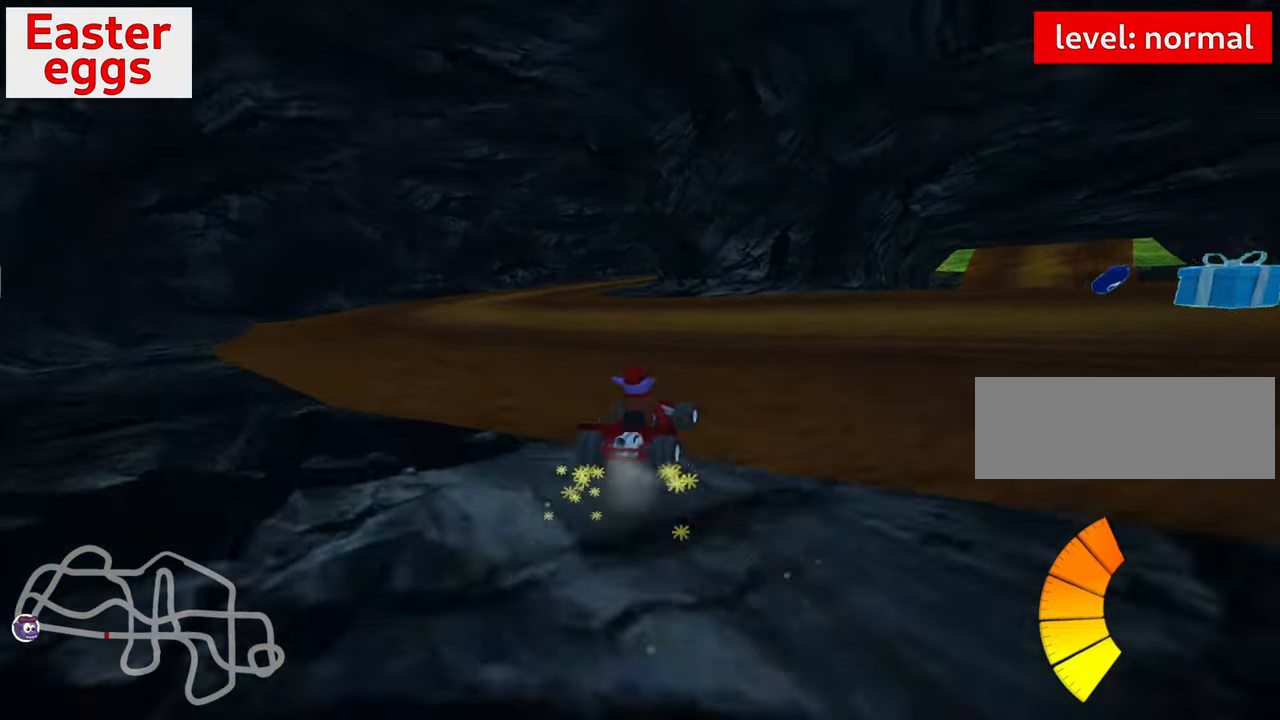
{"keys": ["left", "skid", "up"], "events": []}
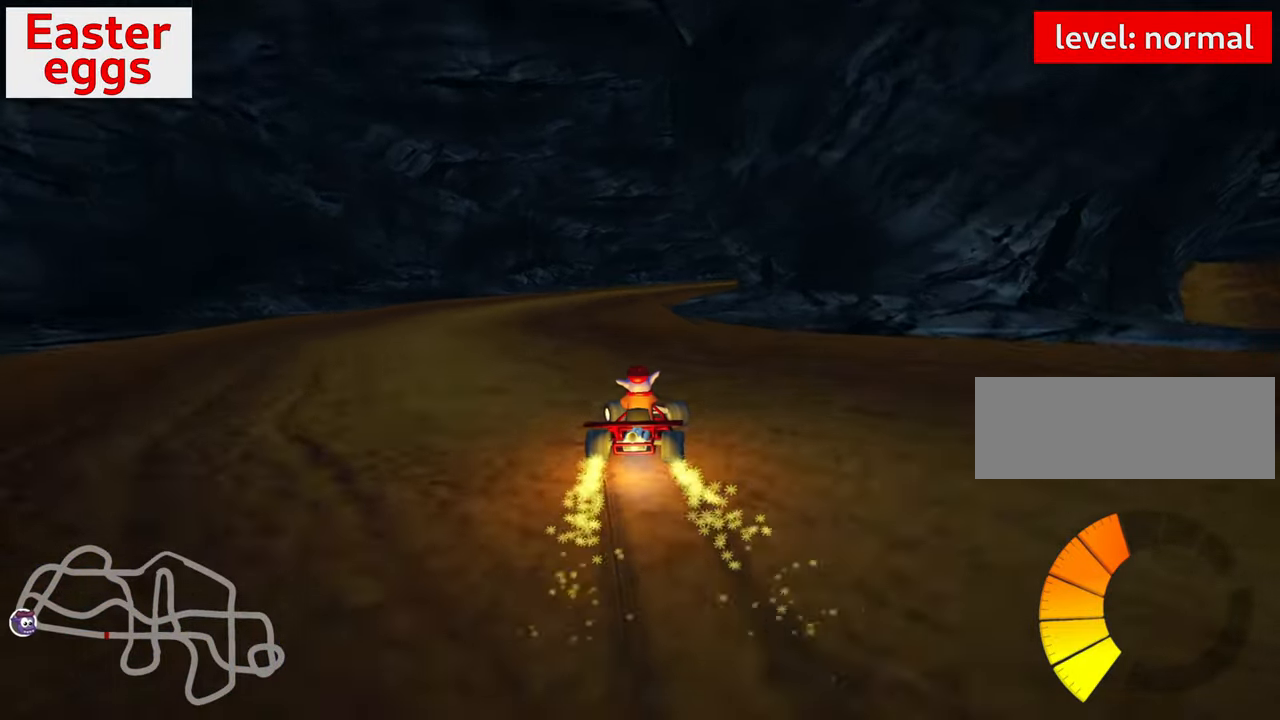
{"keys": ["left", "skid", "up"], "events": [[167, "left", "up"], [350, "left", "down"]]}
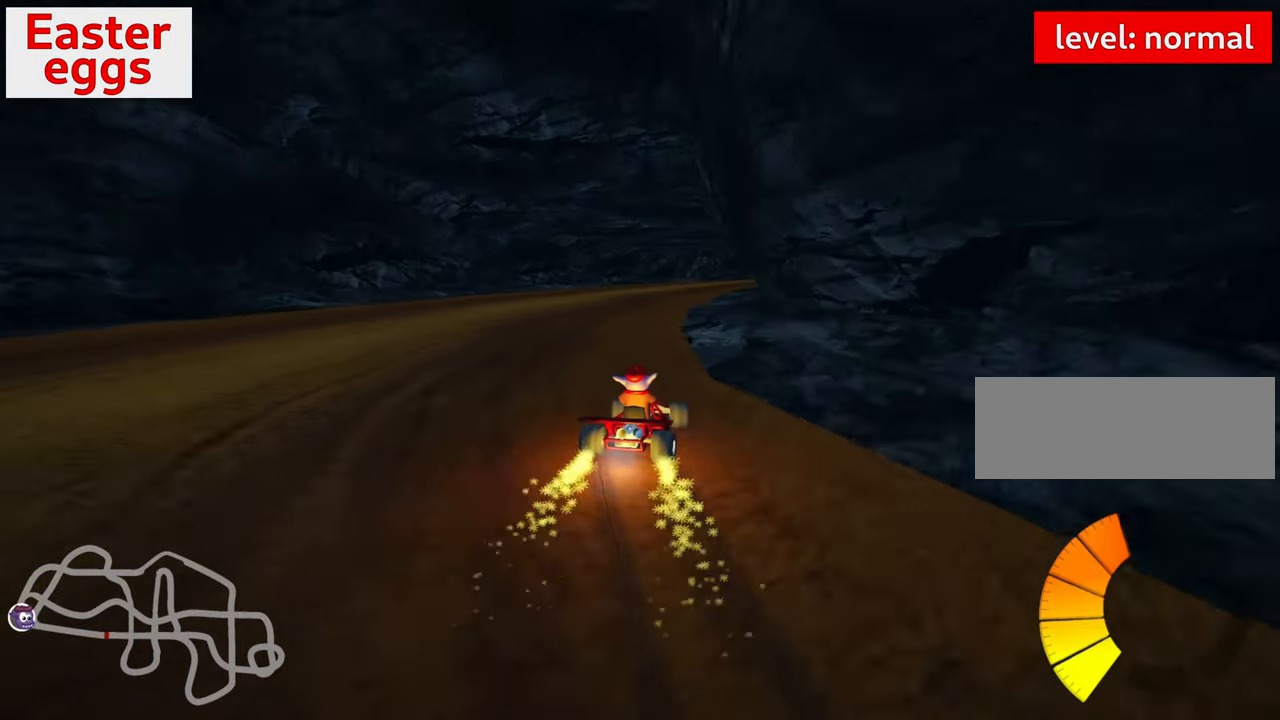
{"keys": ["left", "skid", "up"], "events": [[67, "left", "up"], [134, "right", "down"], [467, "left", "down"], [500, "right", "up"]]}
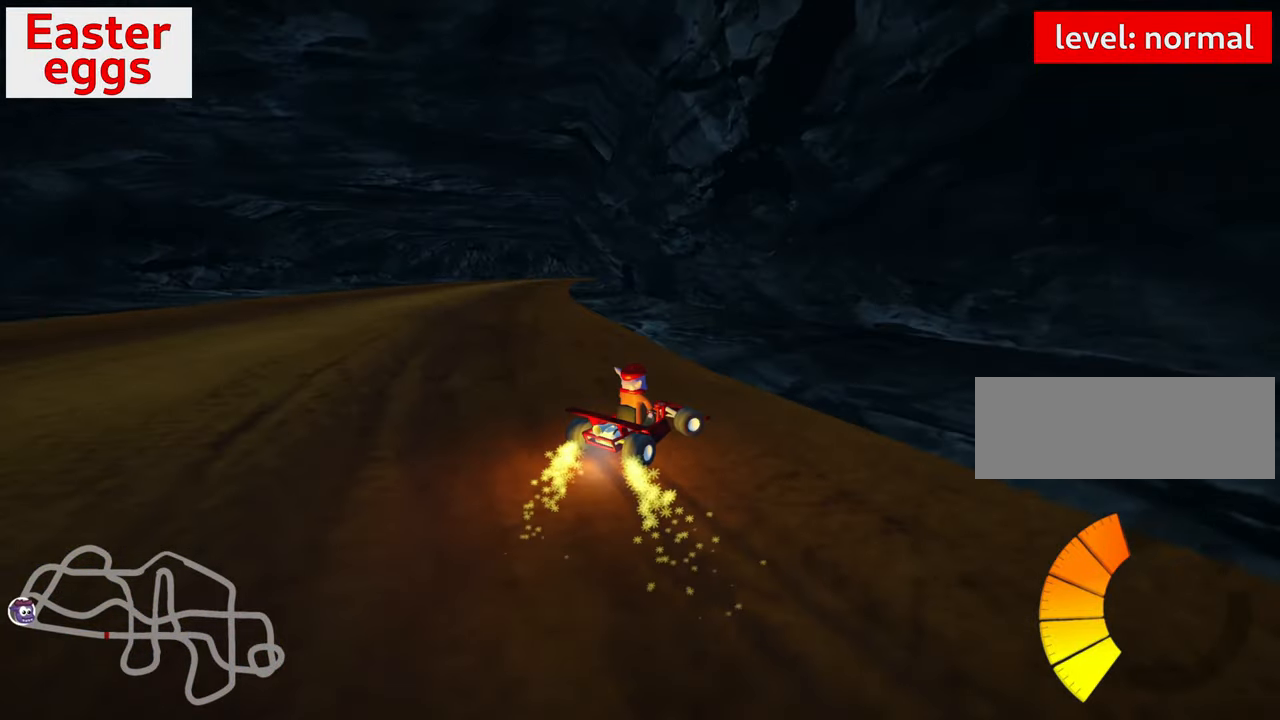
{"keys": ["left", "up"], "events": [[500, "skid", "up"]]}
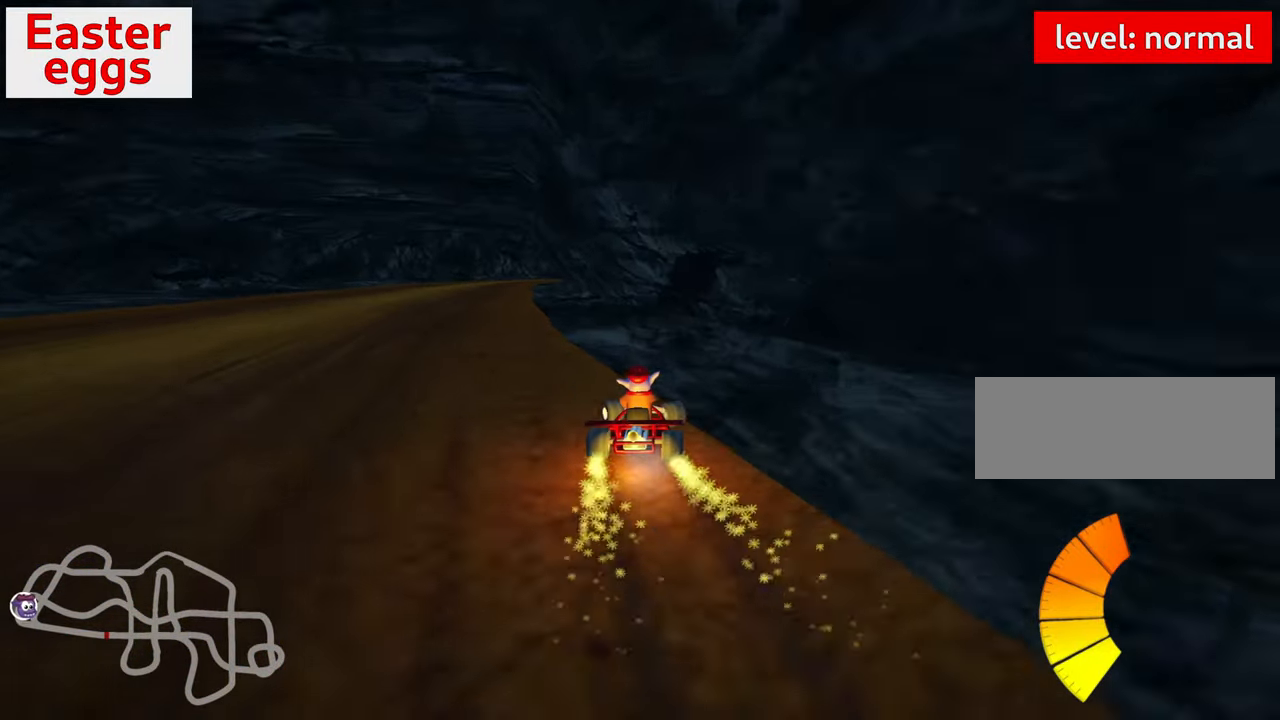
{"keys": ["right", "skid"], "events": [[250, "left", "up"], [250, "right", "down"], [250, "skid", "down"], [250, "up", "up"]]}
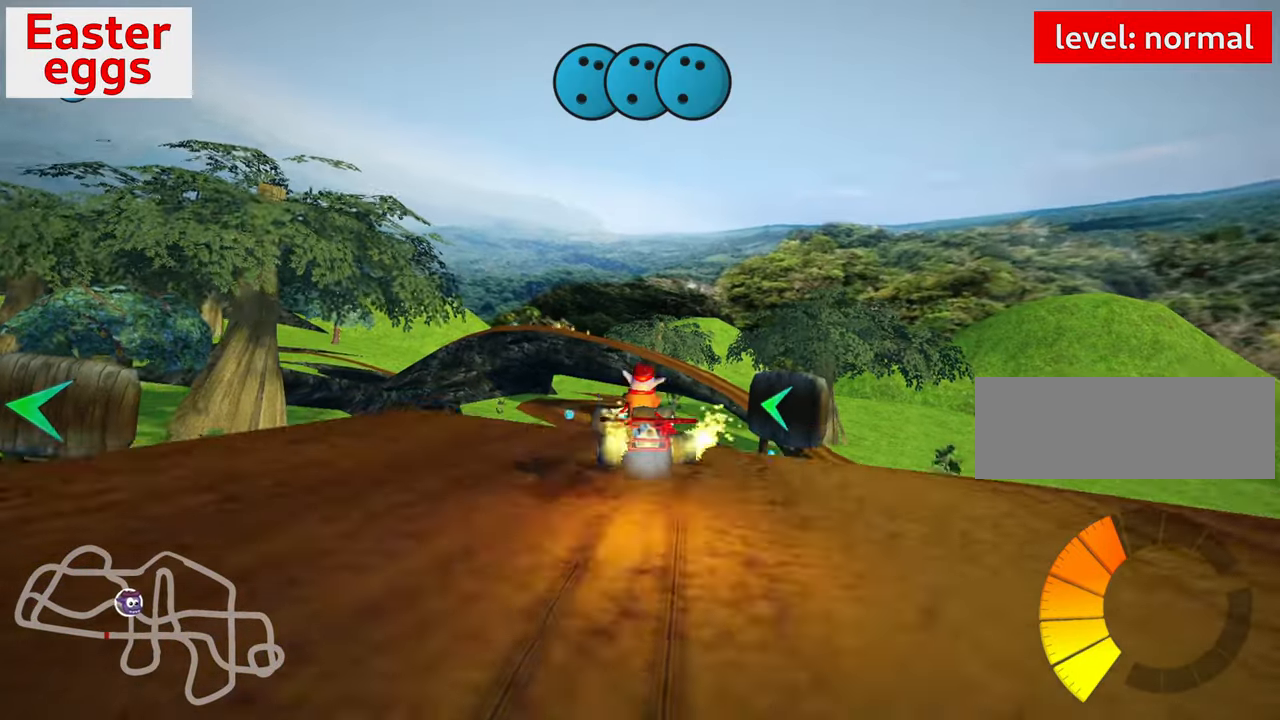
{"keys": ["right", "skid"], "events": []}
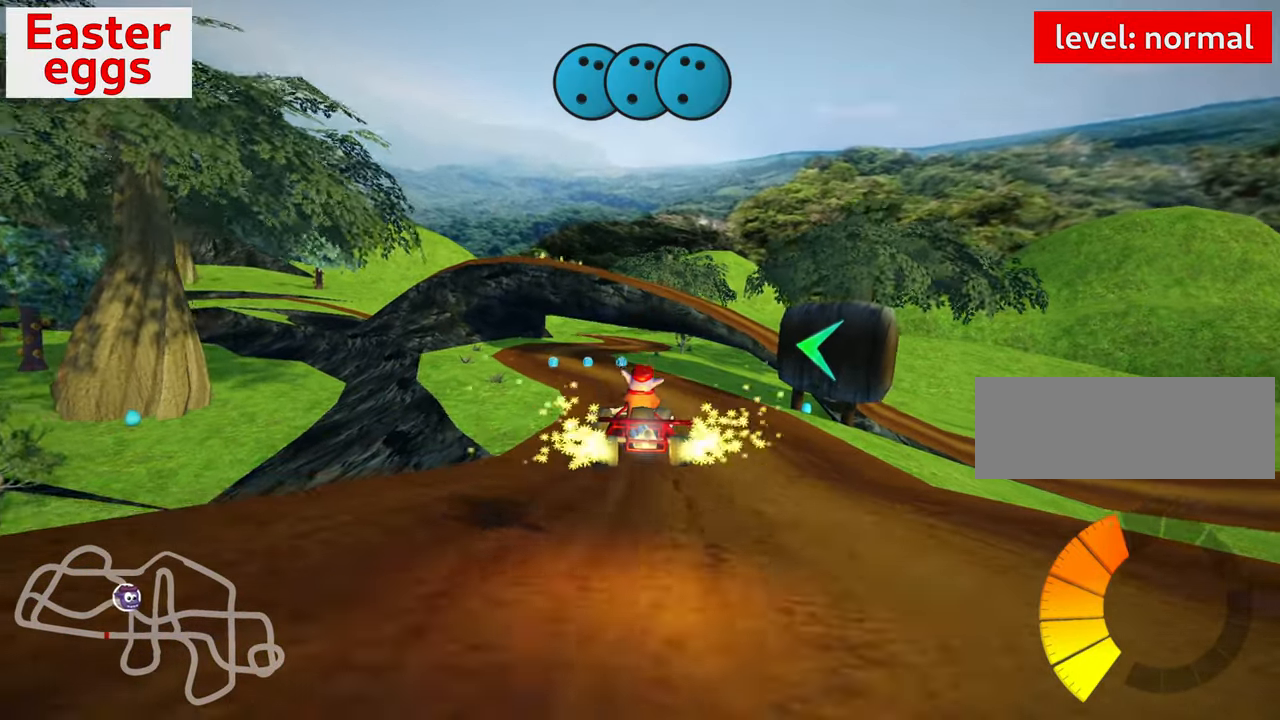
{"keys": ["right"], "events": [[50, "skid", "up"]]}
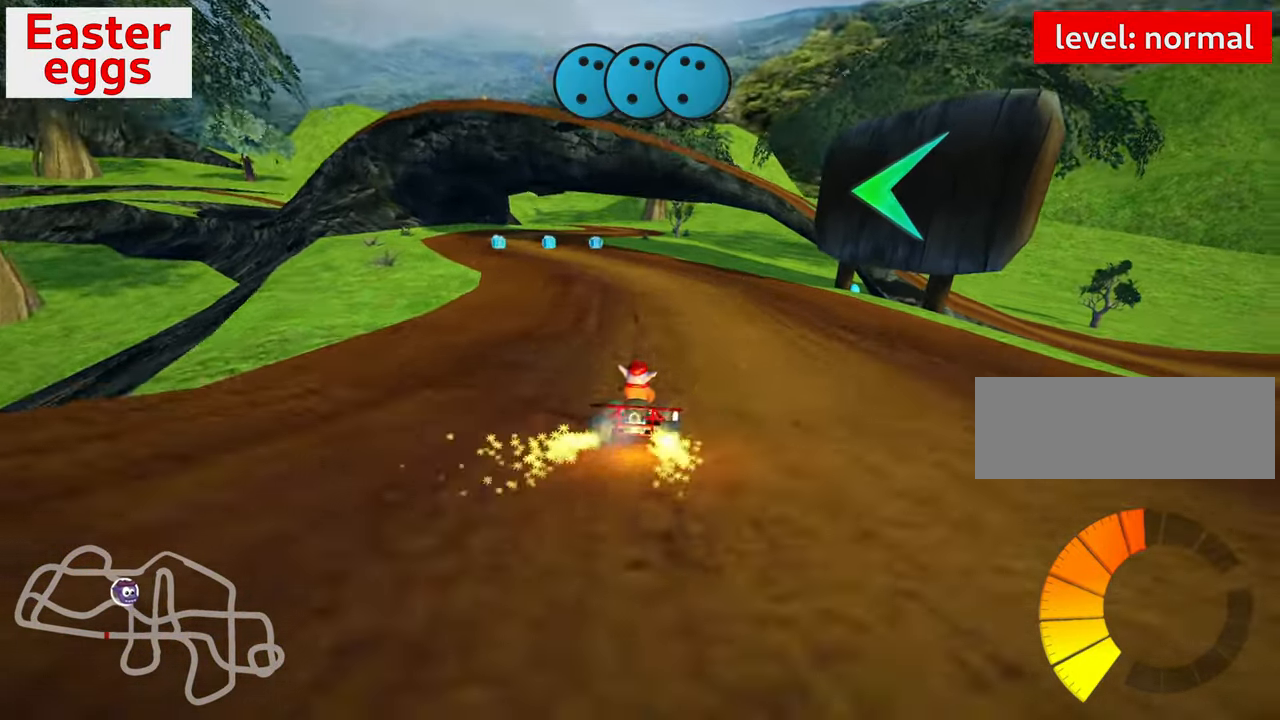
{"keys": ["down"], "events": [[134, "right", "up"], [167, "down", "down"]]}
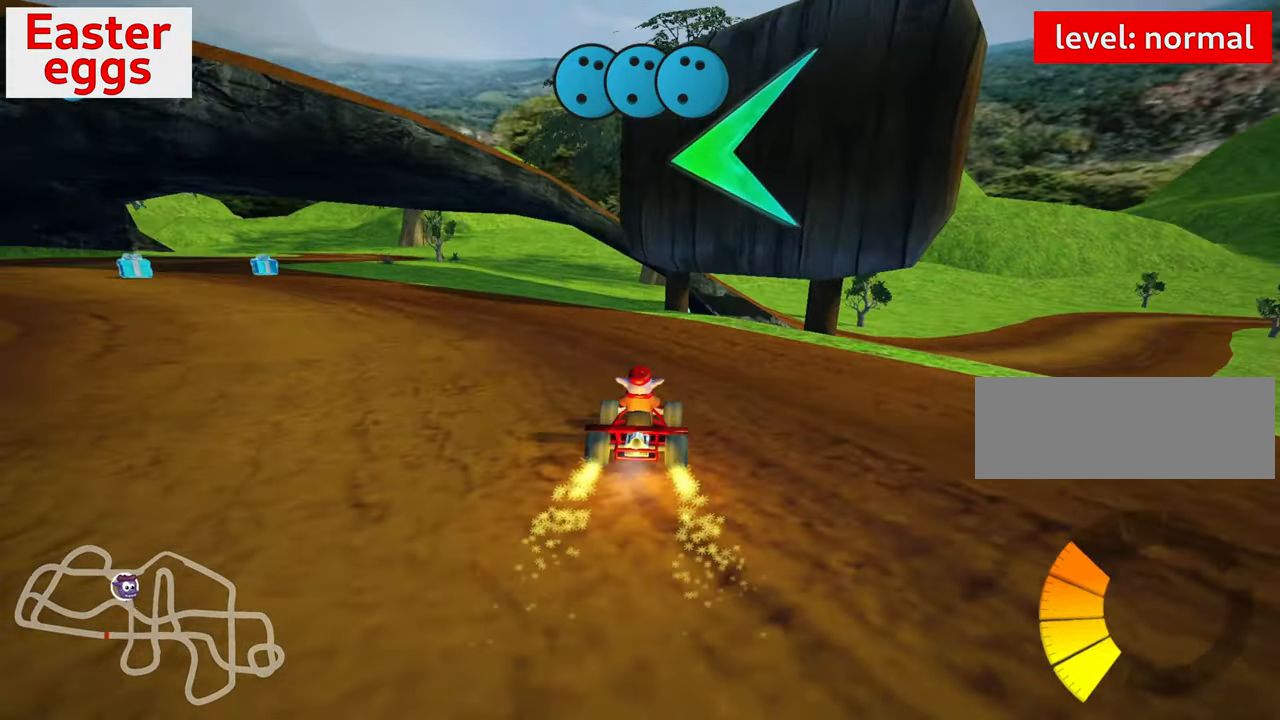
{"keys": ["left"], "events": [[234, "down", "up"], [500, "left", "down"]]}
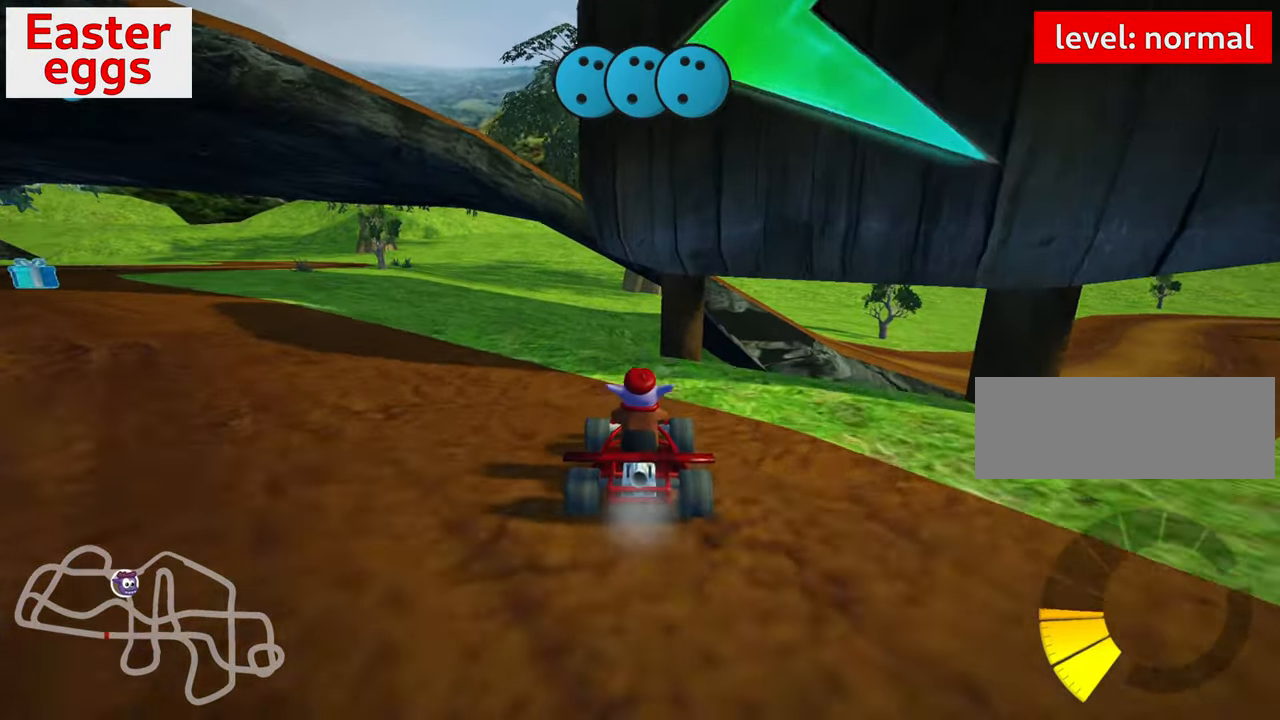
{"keys": ["right", "skid"], "events": [[34, "up", "down"], [216, "left", "up"], [300, "up", "up"], [433, "skid", "down"], [450, "right", "down"]]}
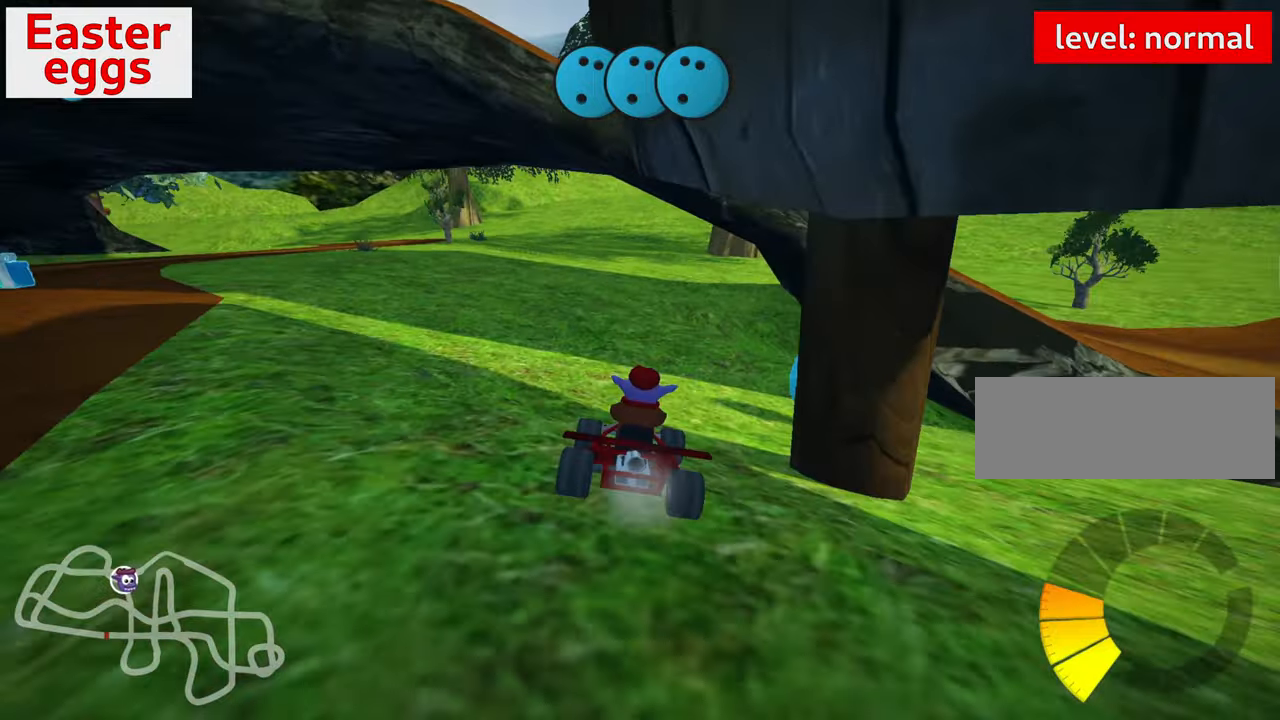
{"keys": ["down"], "events": [[233, "skid", "up"], [400, "down", "down"], [433, "right", "up"]]}
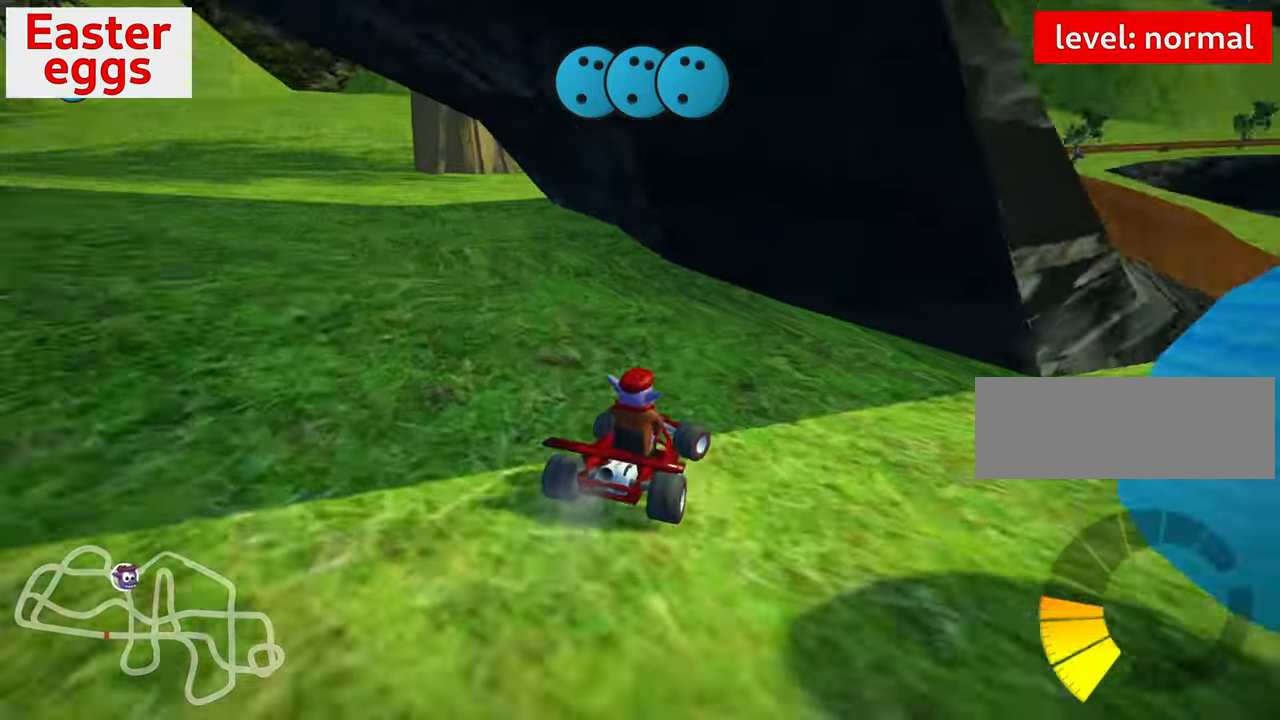
{"keys": ["down", "right"], "events": [[366, "right", "down"]]}
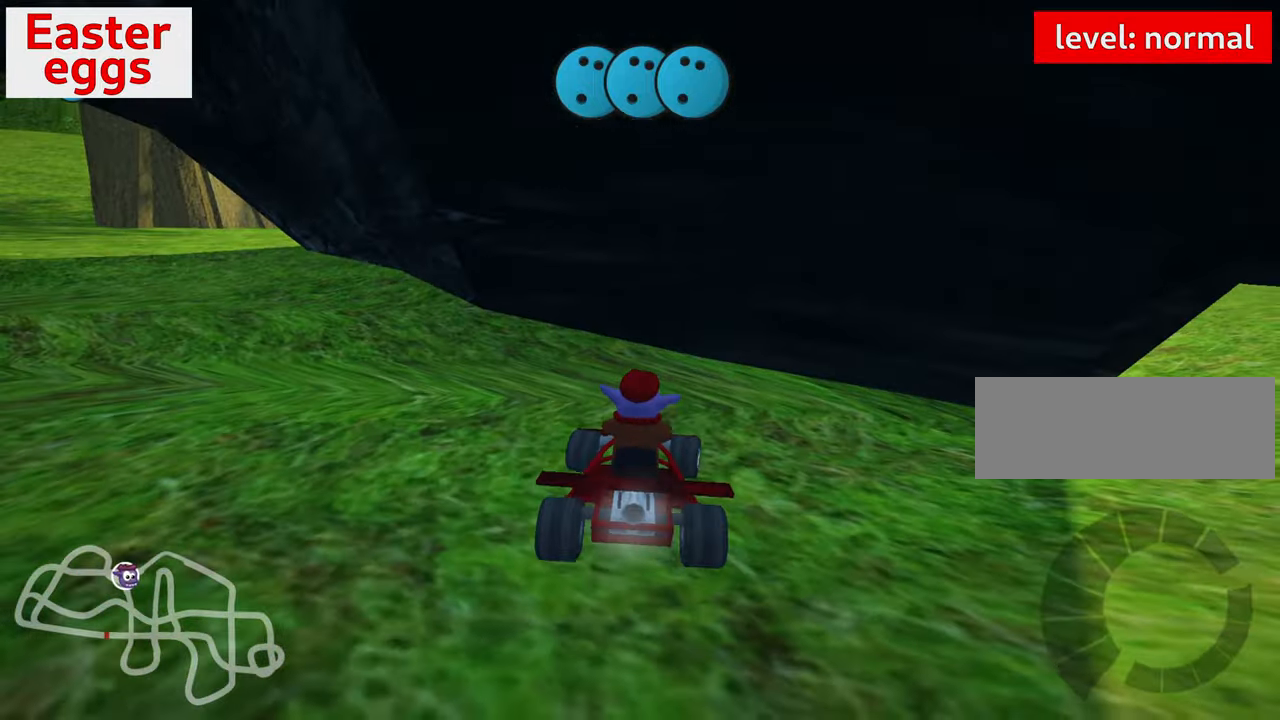
{"keys": ["down"], "events": [[350, "right", "up"]]}
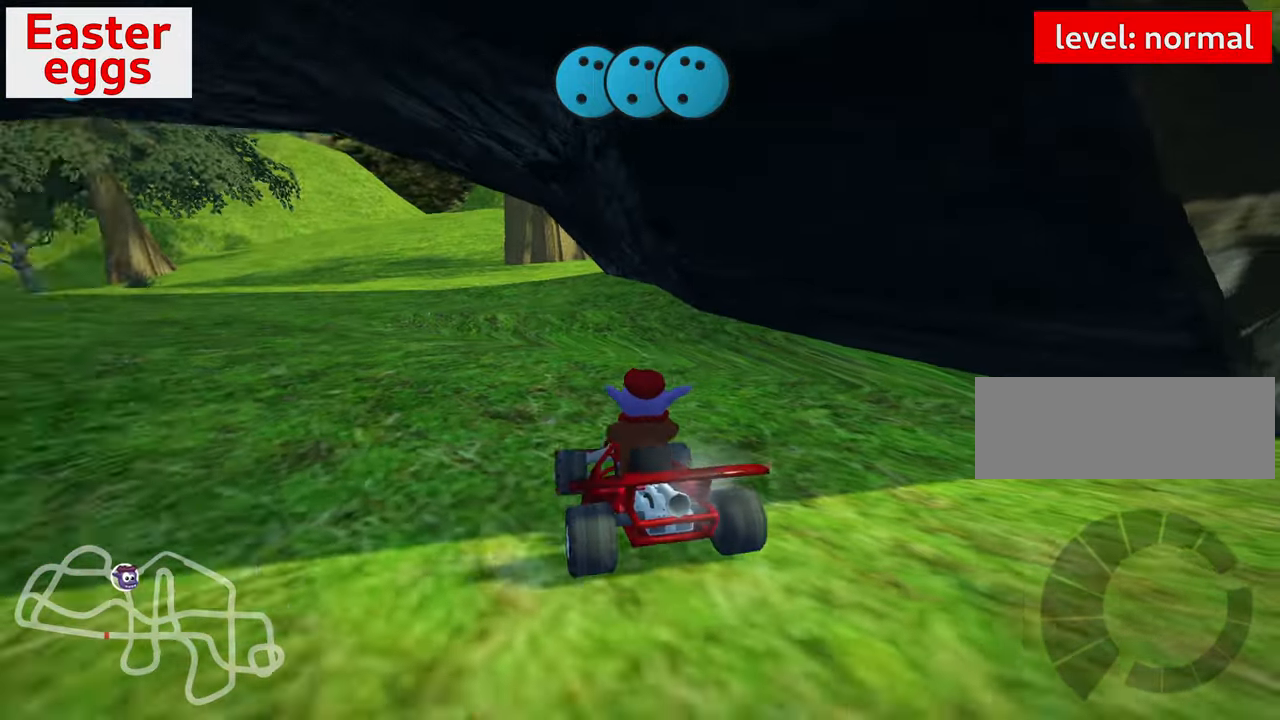
{"keys": ["down"], "events": [[266, "right", "down"], [433, "right", "up"]]}
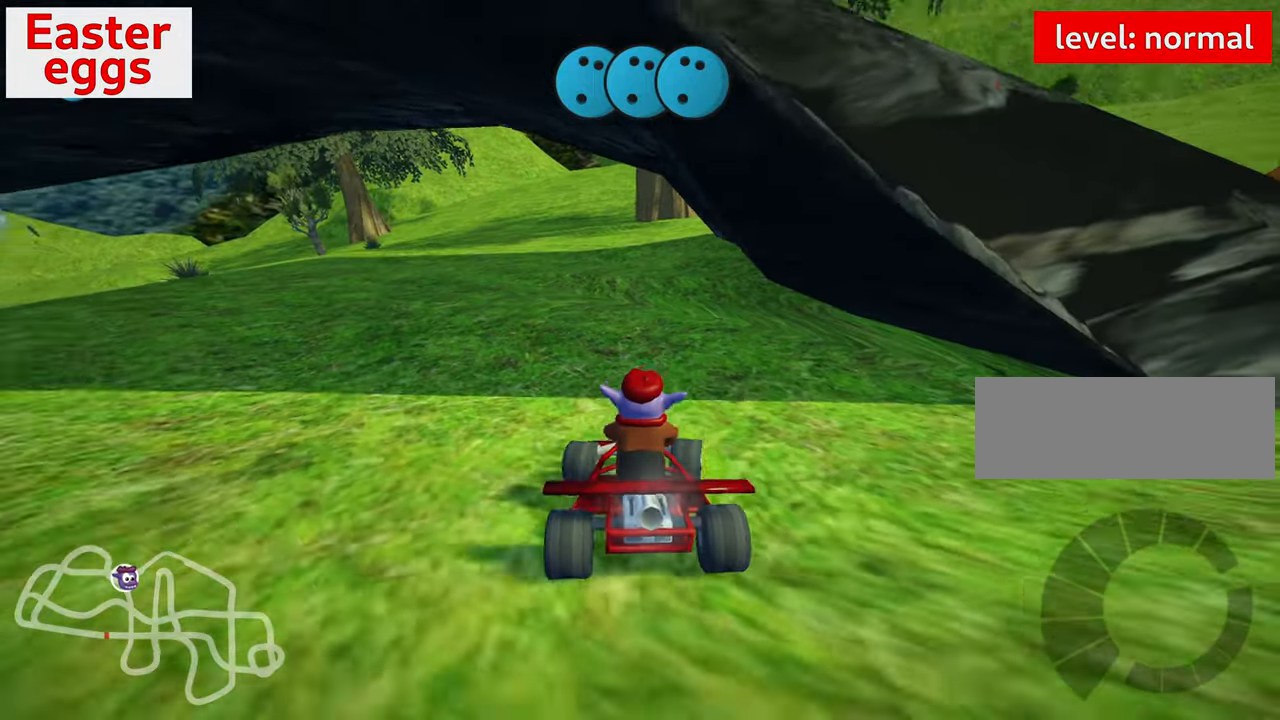
{"keys": ["left", "up"], "events": [[216, "down", "up"], [300, "up", "down"], [316, "left", "down"]]}
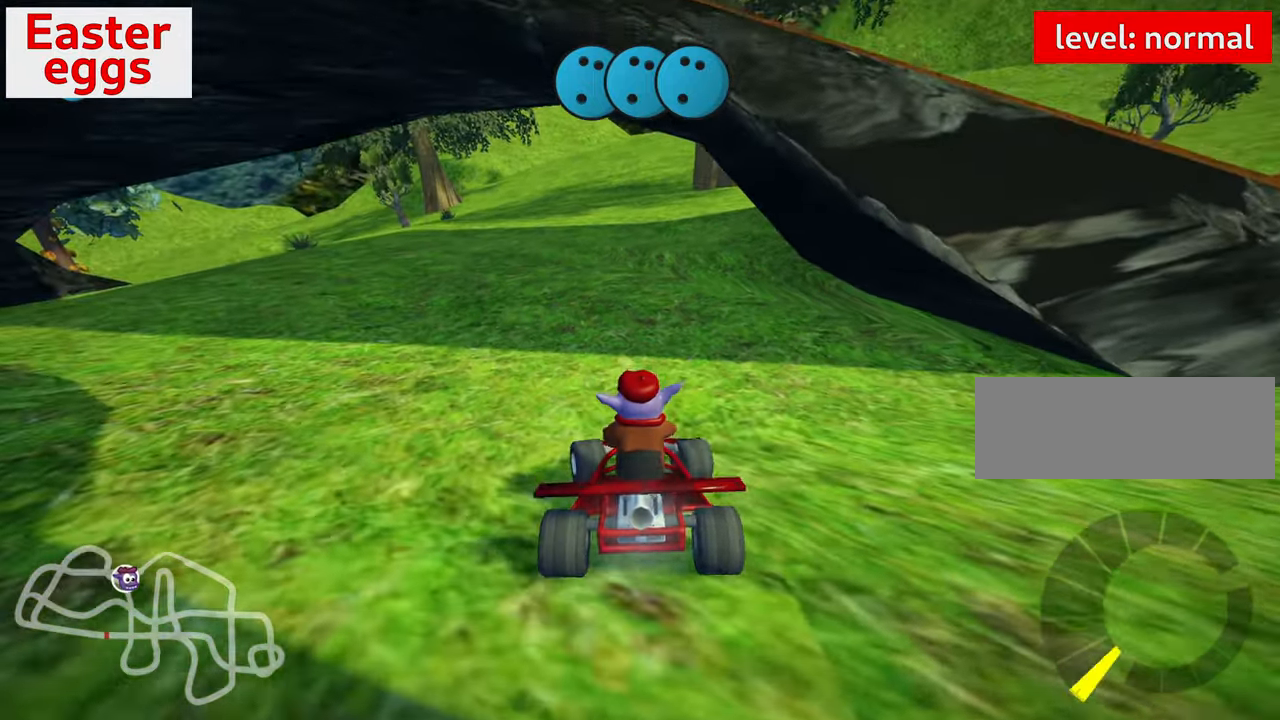
{"keys": ["left", "skid", "up"], "events": [[200, "skid", "down"]]}
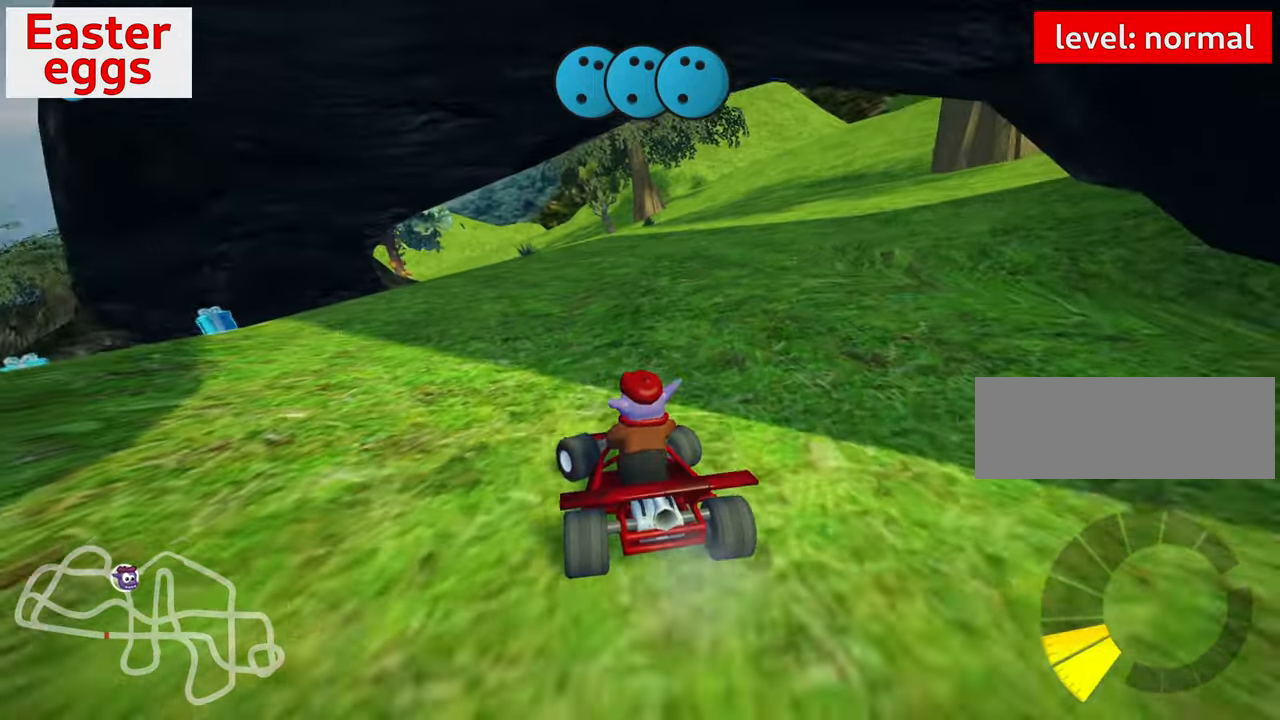
{"keys": ["left", "up"], "events": [[300, "skid", "up"]]}
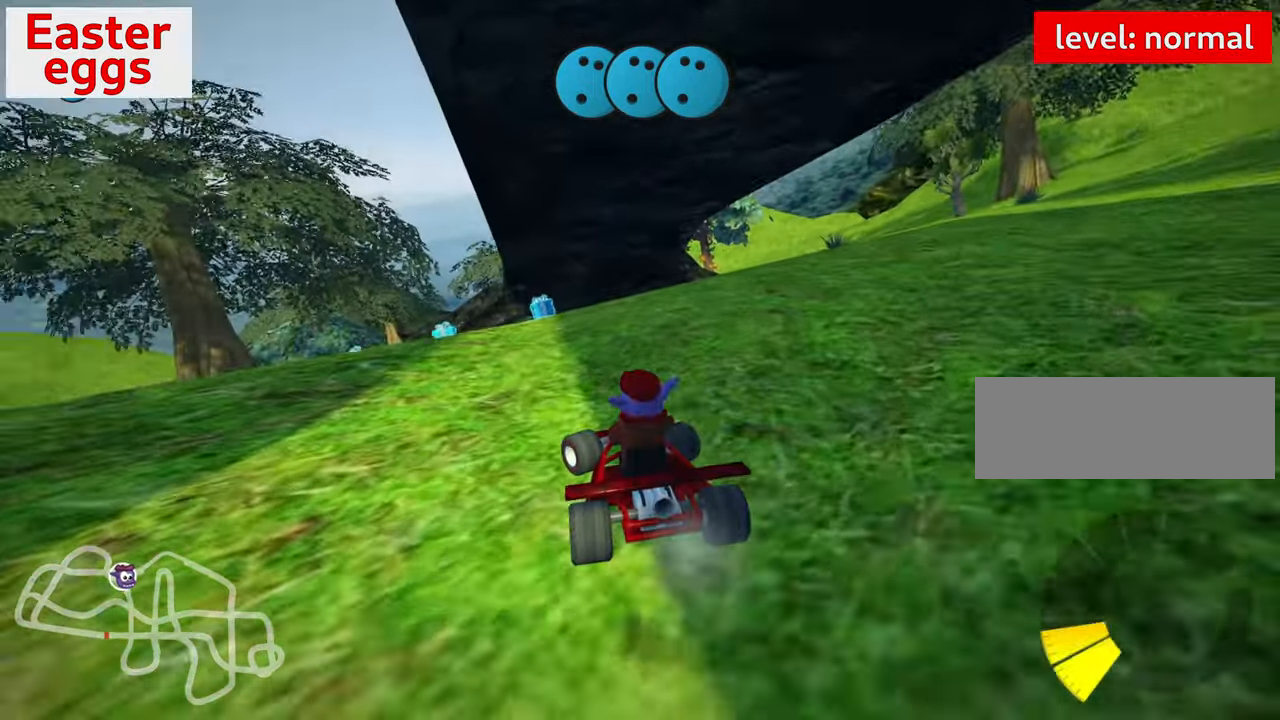
{"keys": ["left", "skid", "up"], "events": [[100, "left", "up"], [200, "skid", "down"], [233, "right", "down"], [416, "right", "up"], [450, "left", "down"]]}
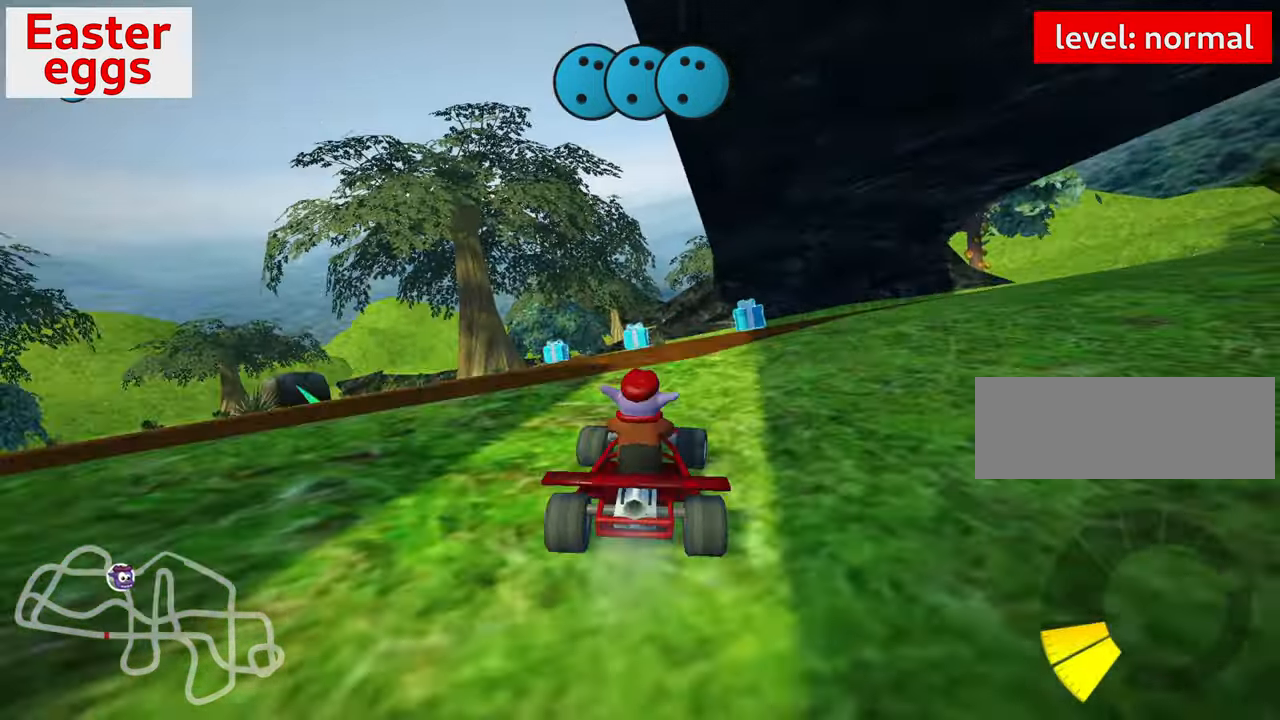
{"keys": ["right", "up"], "events": [[116, "left", "up"], [233, "skid", "up"], [333, "right", "down"]]}
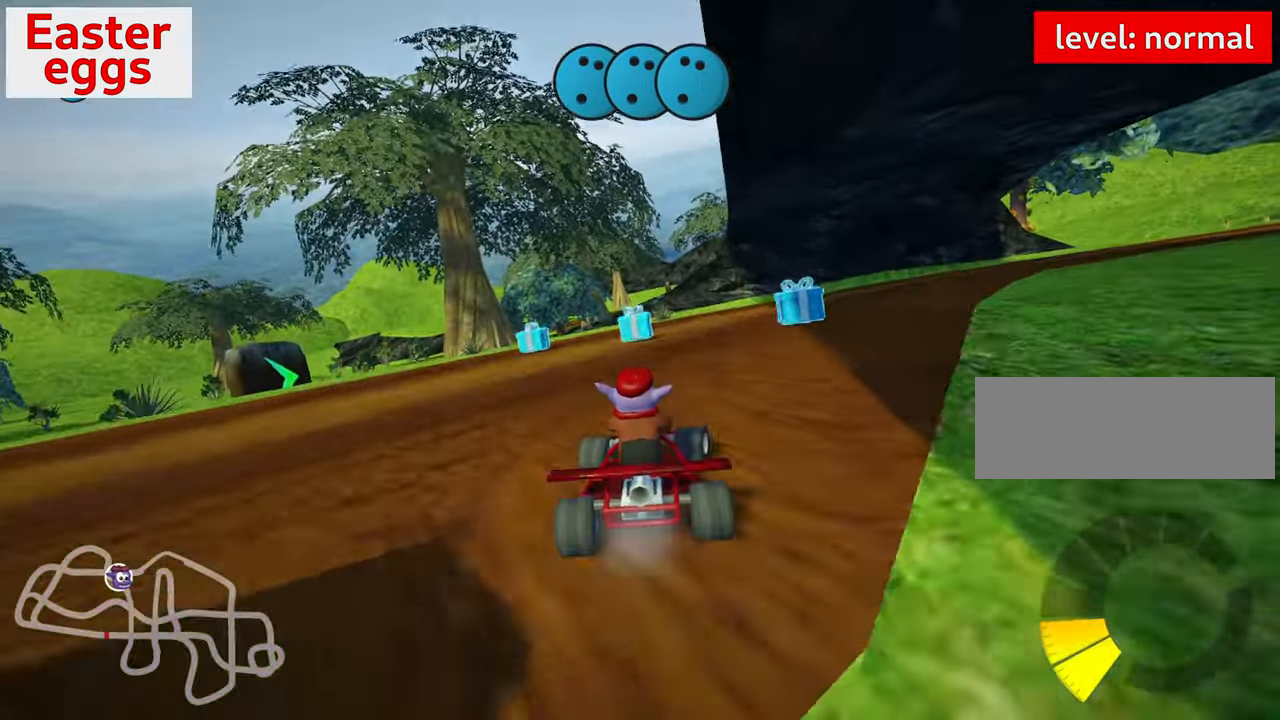
{"keys": ["right", "skid", "up"], "events": [[317, "right", "up"], [433, "skid", "down"], [450, "right", "down"]]}
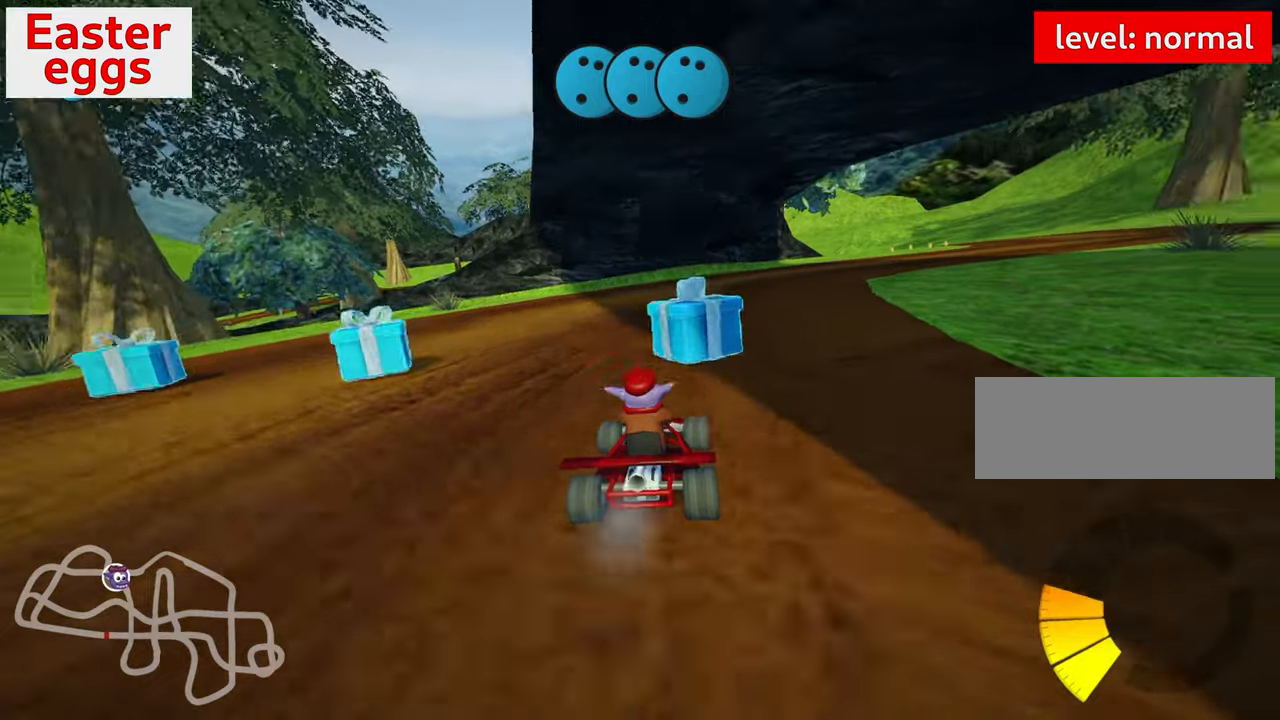
{"keys": ["look"], "events": [[250, "up", "up"], [267, "right", "up"], [317, "skid", "up"], [467, "look", "down"]]}
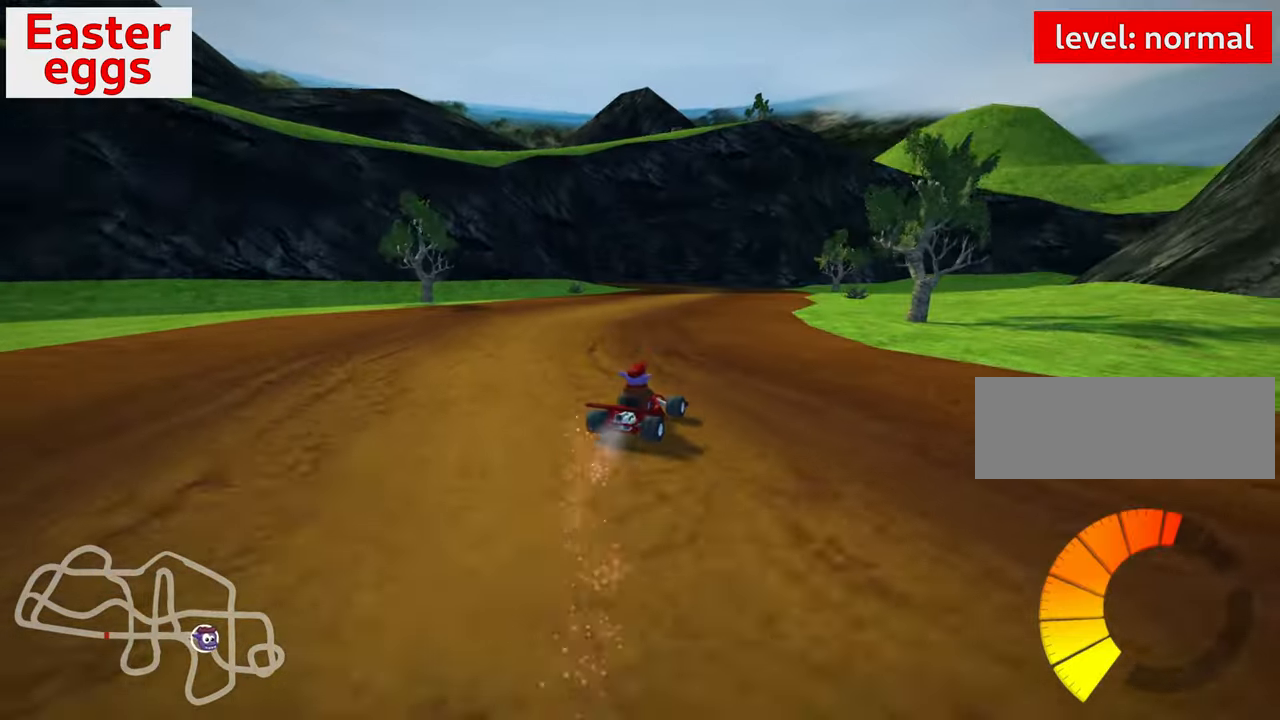
{"keys": ["look"], "events": []}
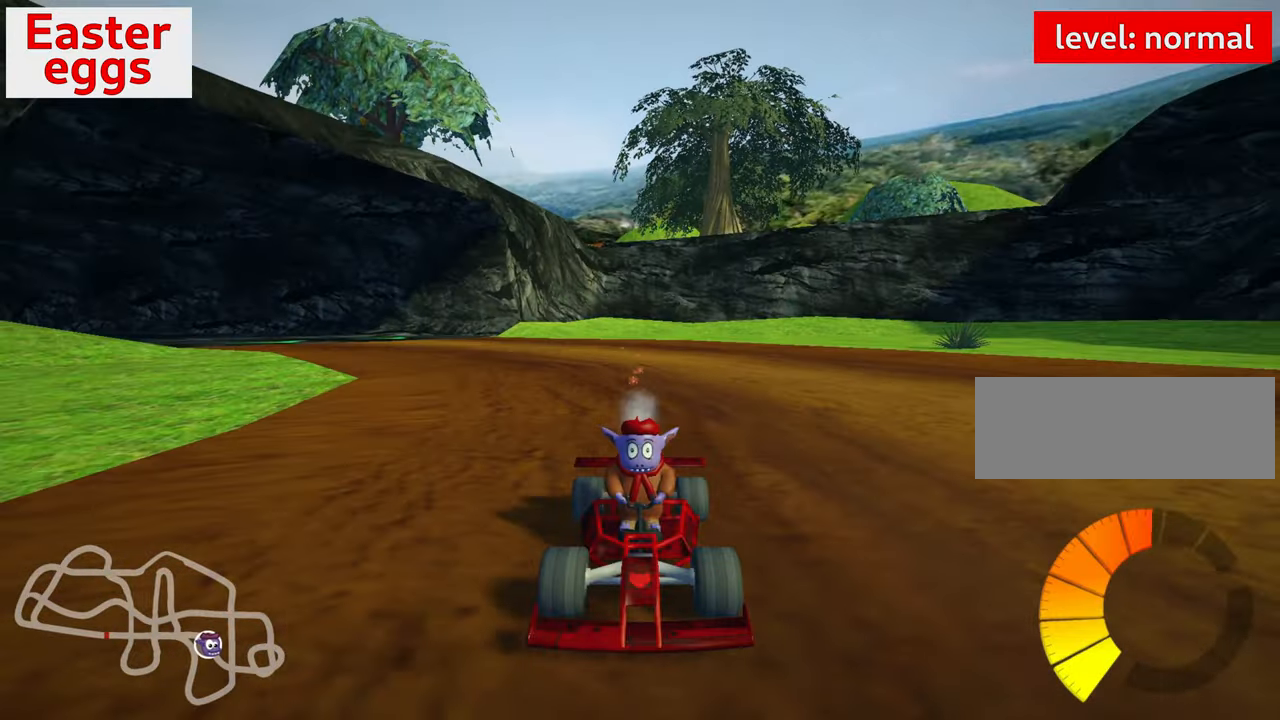
{"keys": ["up"], "events": [[250, "look", "up"], [383, "up", "down"]]}
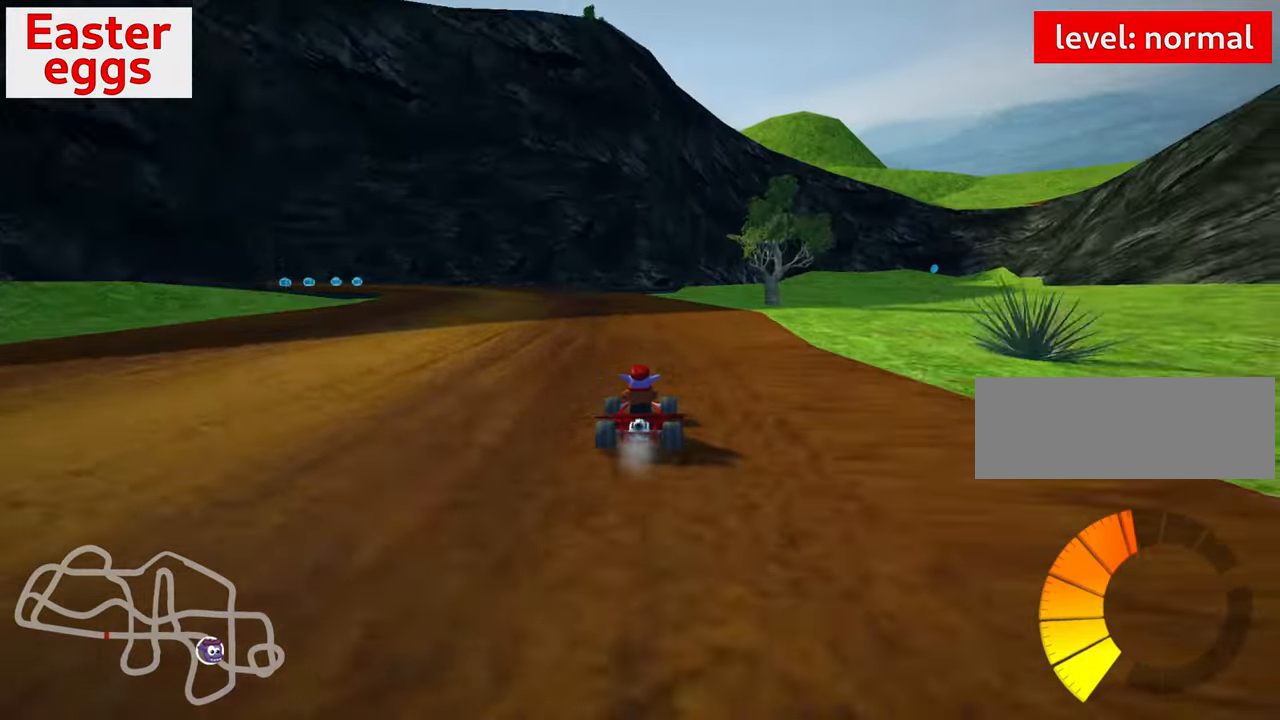
{"keys": [], "events": [[500, "up", "up"]]}
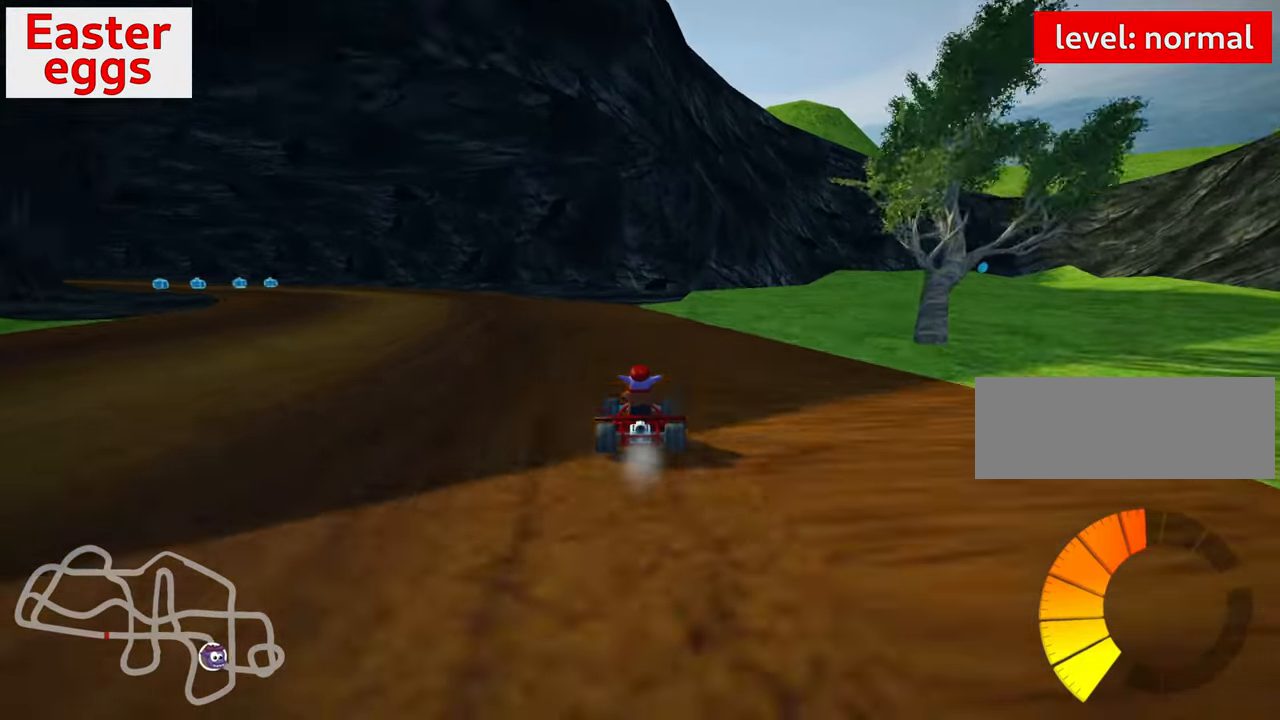
{"keys": ["right", "up"], "events": [[33, "right", "down"], [33, "skid", "down"], [117, "down", "down"], [167, "down", "up"], [233, "skid", "up"], [417, "up", "down"]]}